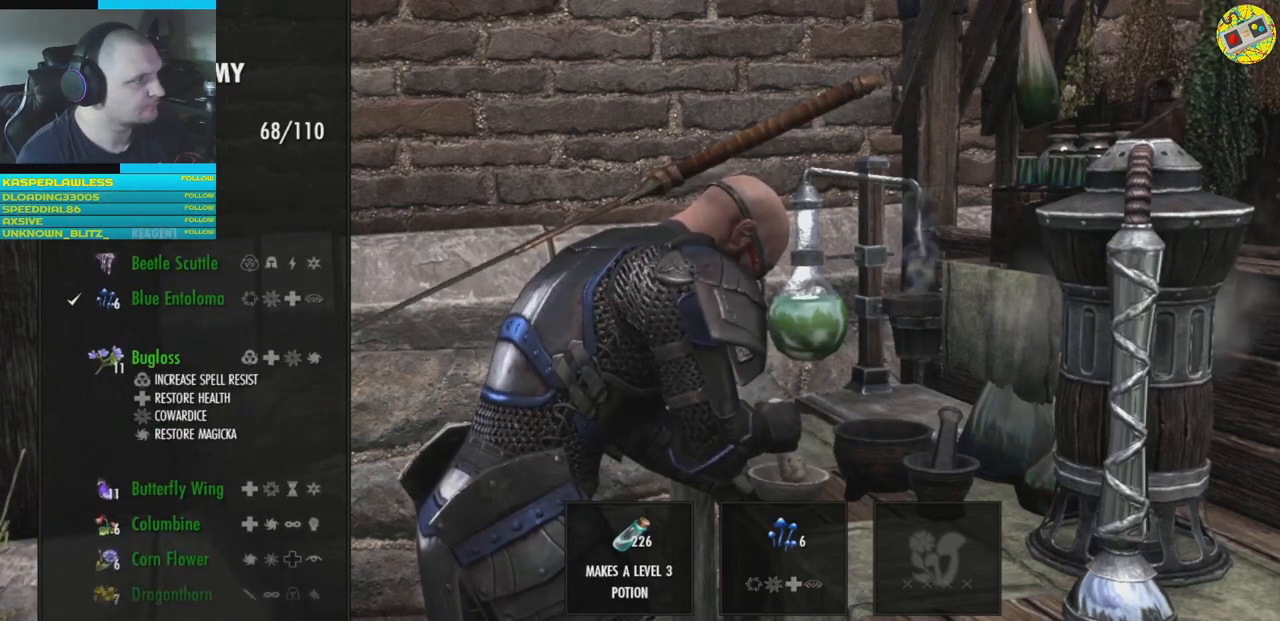
Gameplay with a controller (Xbox layout); each line is a JSON object with the inputs held at the frame after it. "events" lists button and stick changes between this image and that frame as [ms after this image, input, new state], when the widget could be followed in between. Not read: HOME L3.
{"buttons": [], "left_stick": "center", "right_stick": "center", "events": [[84, "DPAD_UP", "down"], [150, "DPAD_UP", "up"], [367, "A", "down"], [417, "A", "up"]]}
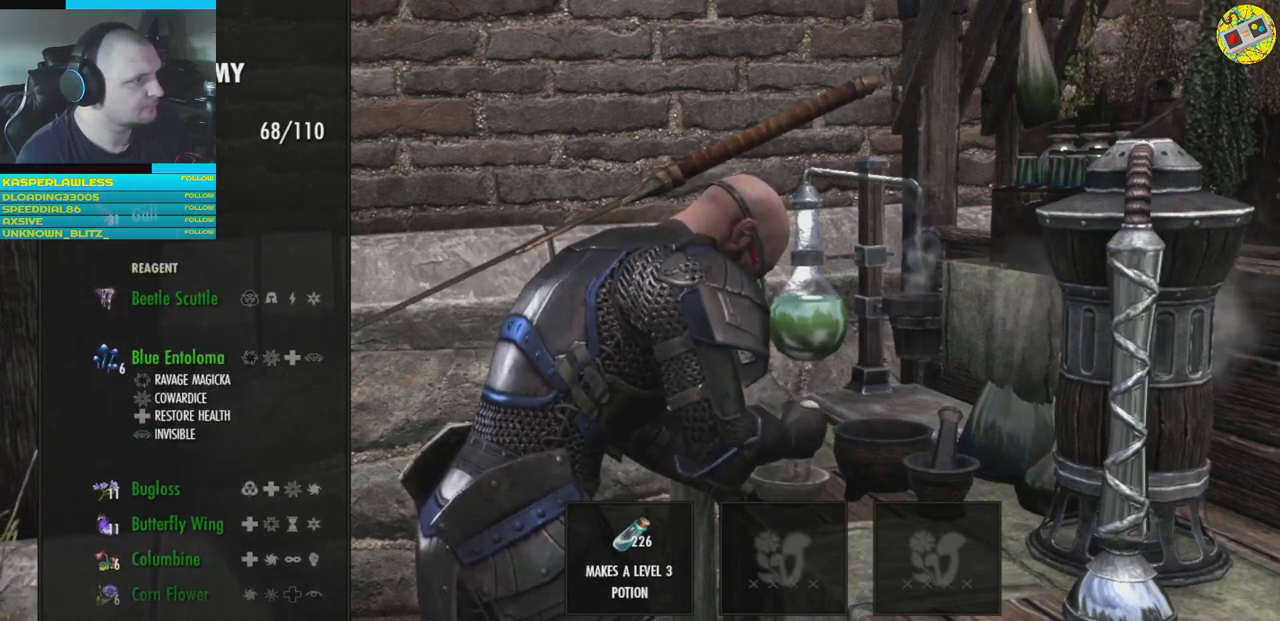
{"buttons": [], "left_stick": "center", "right_stick": "center", "events": [[317, "DPAD_DOWN", "down"], [384, "DPAD_DOWN", "up"]]}
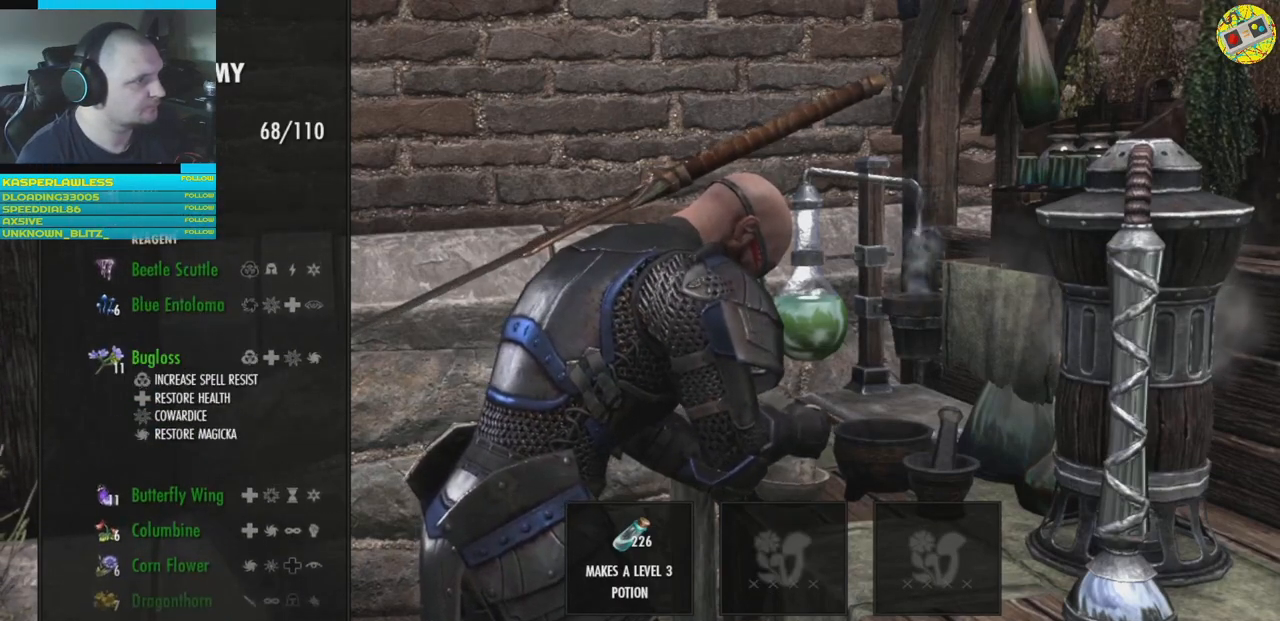
{"buttons": [], "left_stick": "center", "right_stick": "center", "events": [[284, "A", "down"], [351, "A", "up"]]}
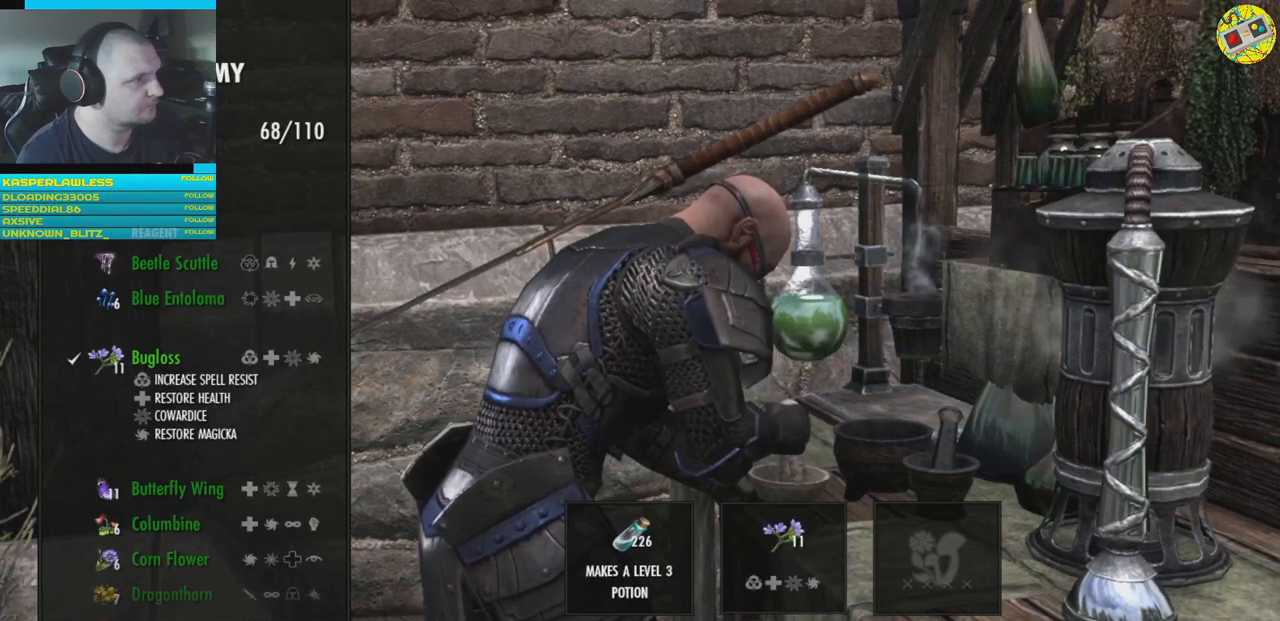
{"buttons": [], "left_stick": "center", "right_stick": "center", "events": [[267, "DPAD_DOWN", "down"], [350, "DPAD_DOWN", "up"]]}
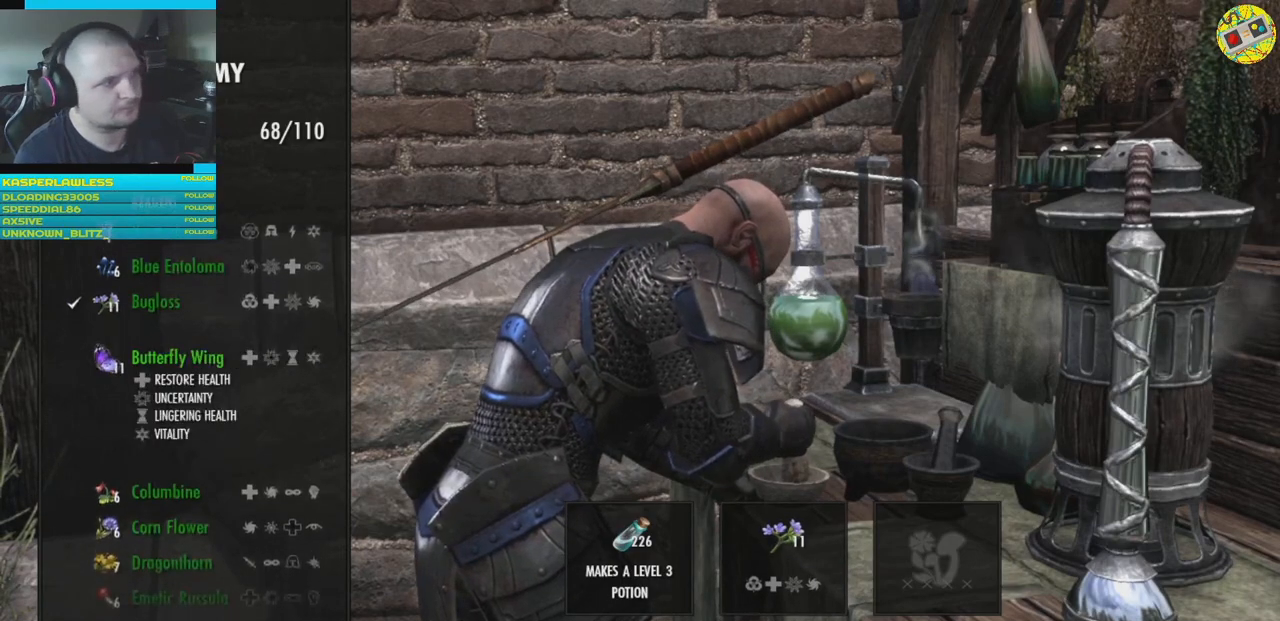
{"buttons": [], "left_stick": "center", "right_stick": "center", "events": [[217, "A", "down"], [284, "A", "up"]]}
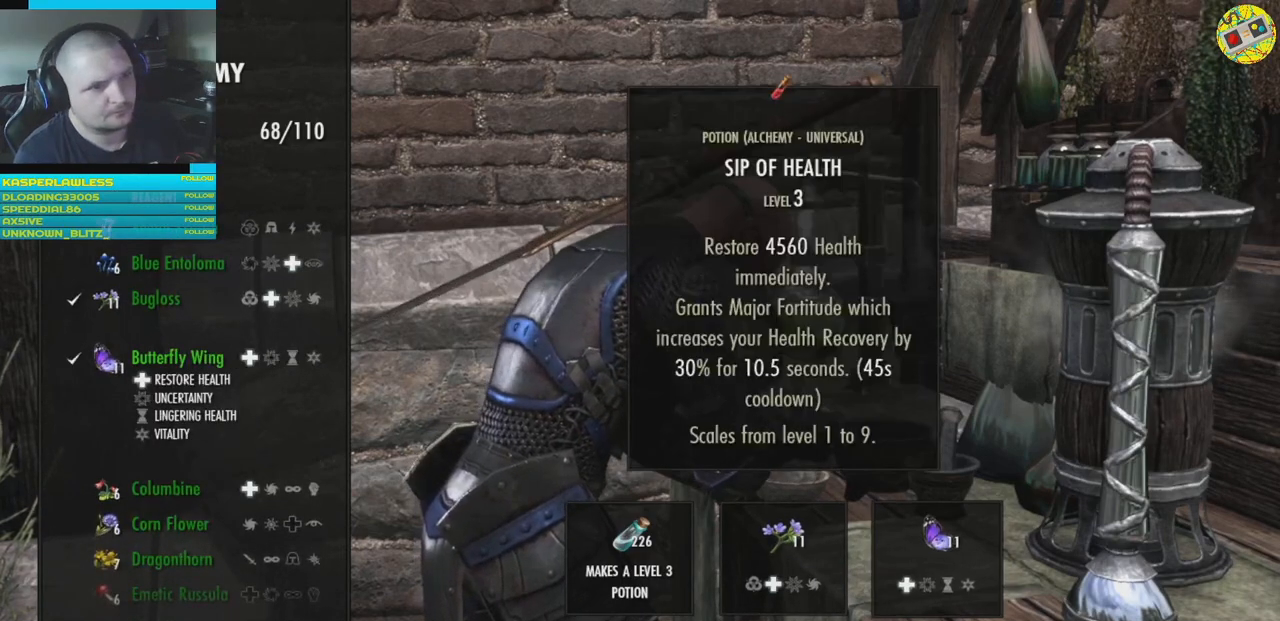
{"buttons": [], "left_stick": "center", "right_stick": "center", "events": [[100, "A", "down"], [150, "A", "up"], [333, "DPAD_DOWN", "down"], [417, "DPAD_DOWN", "up"]]}
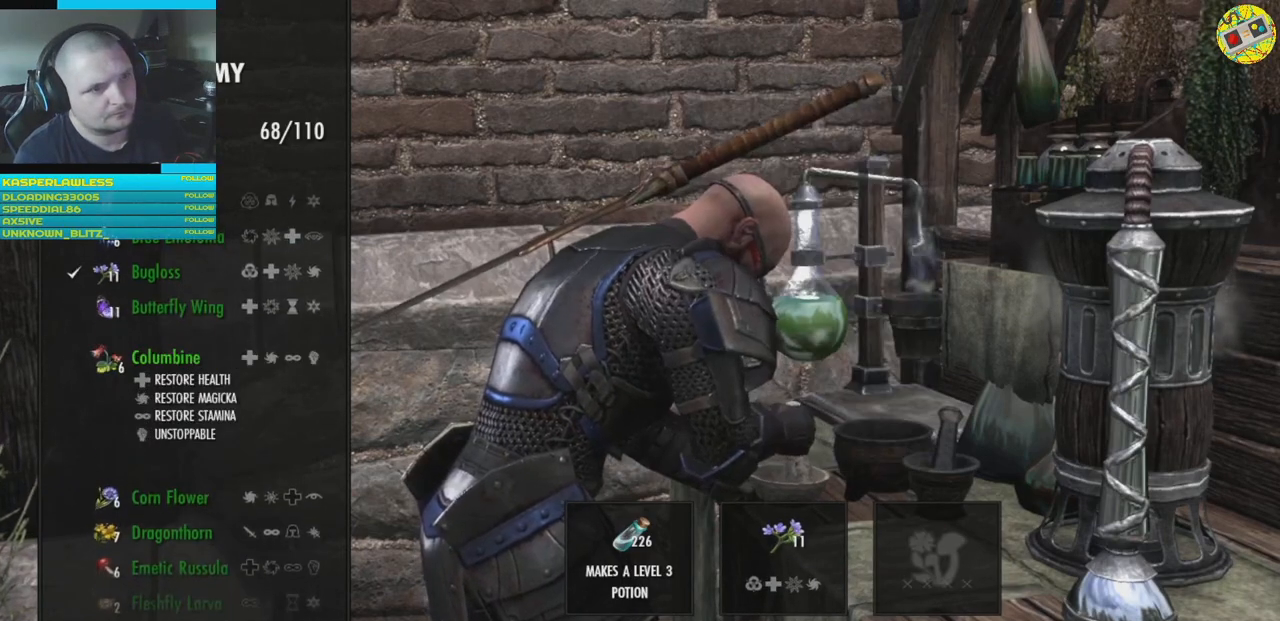
{"buttons": [], "left_stick": "center", "right_stick": "center", "events": [[34, "A", "down"], [84, "A", "up"], [351, "A", "down"], [401, "A", "up"]]}
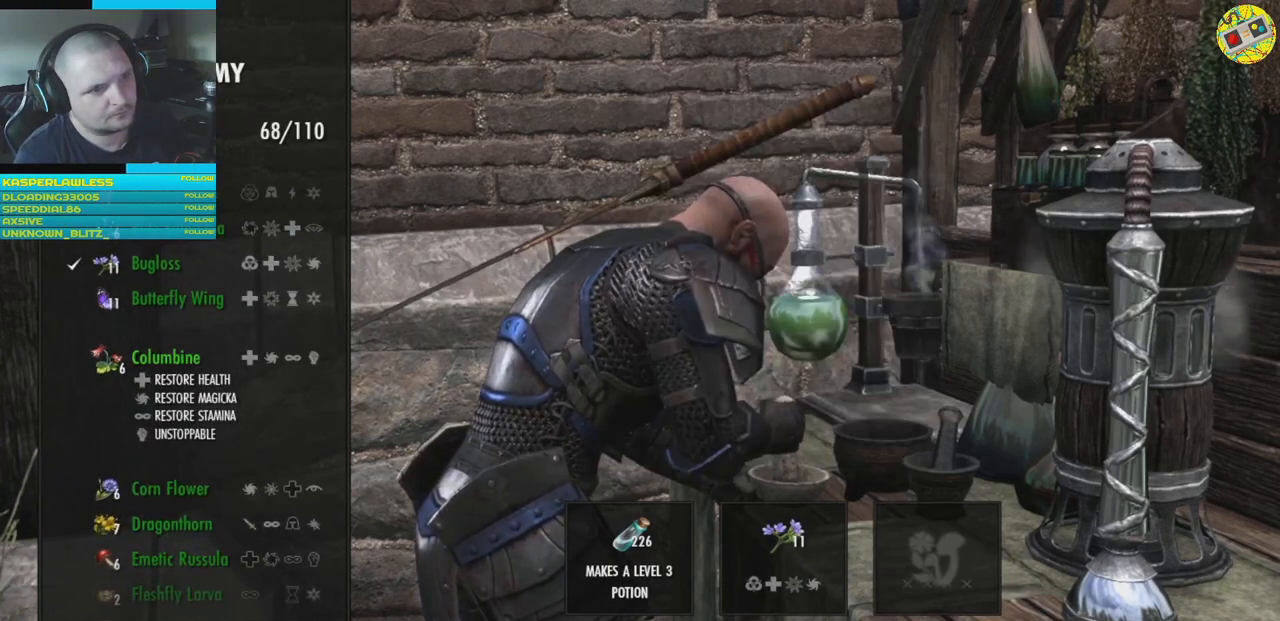
{"buttons": [], "left_stick": "center", "right_stick": "center", "events": [[67, "DPAD_DOWN", "down"], [150, "DPAD_DOWN", "up"], [283, "A", "down"], [350, "A", "up"]]}
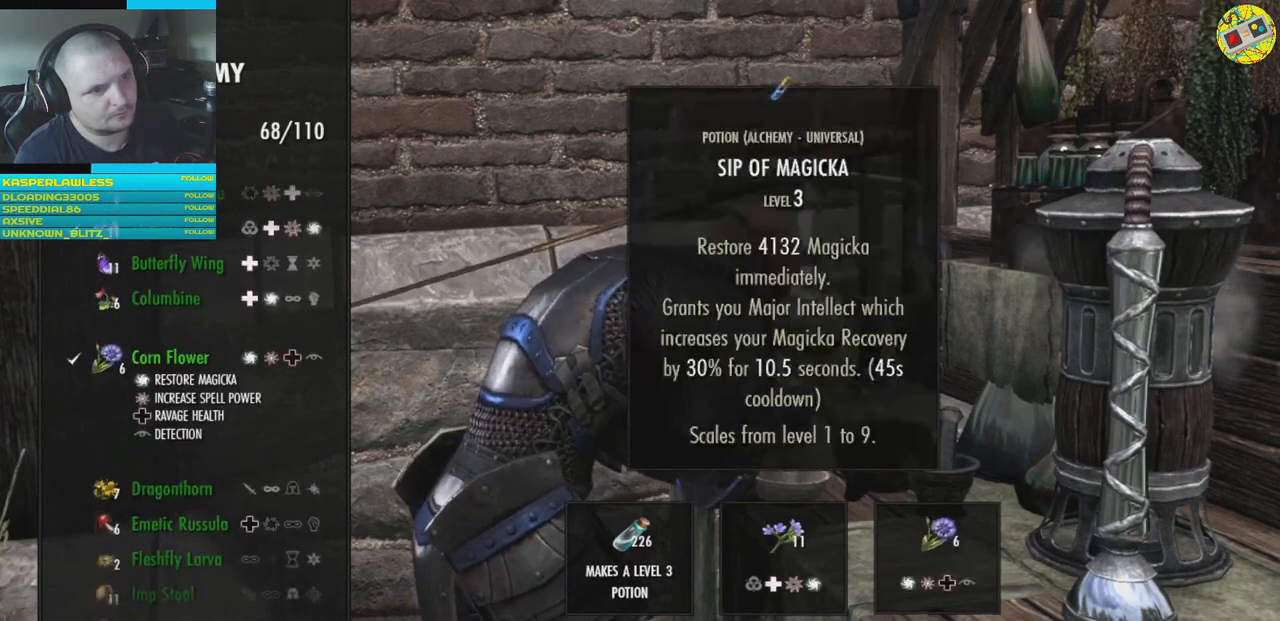
{"buttons": [], "left_stick": "center", "right_stick": "center", "events": [[117, "A", "down"], [201, "A", "up"], [351, "DPAD_DOWN", "down"], [434, "DPAD_DOWN", "up"]]}
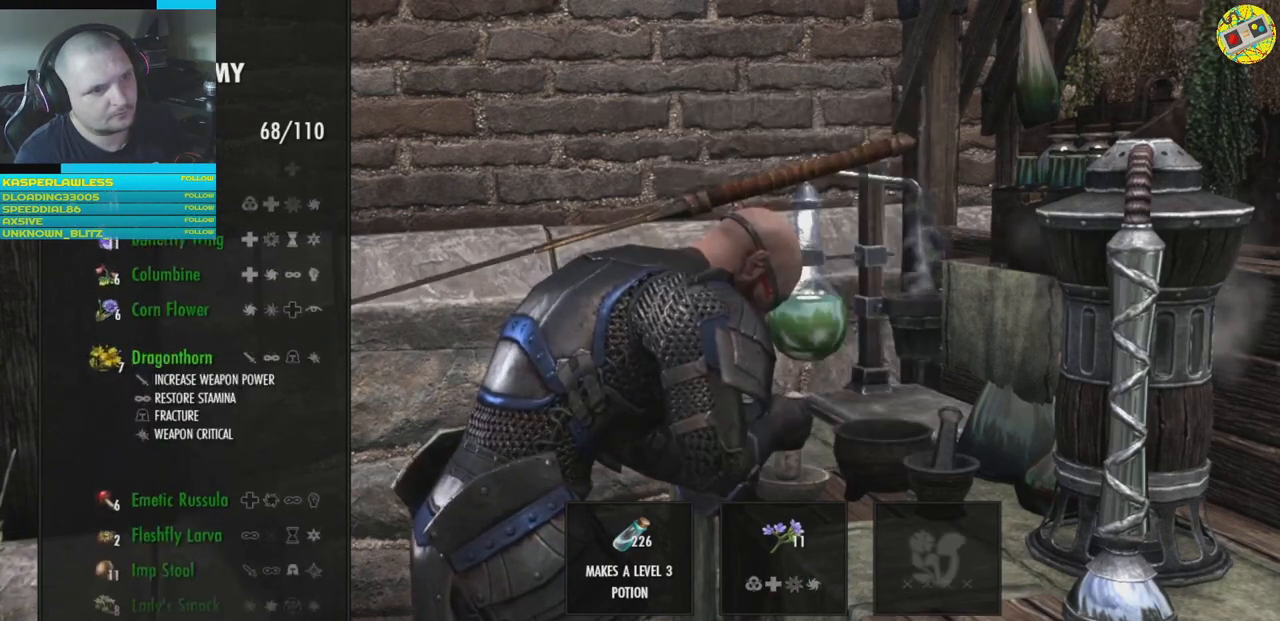
{"buttons": ["A"], "left_stick": "center", "right_stick": "center", "events": [[100, "A", "down"], [167, "A", "up"], [434, "A", "down"]]}
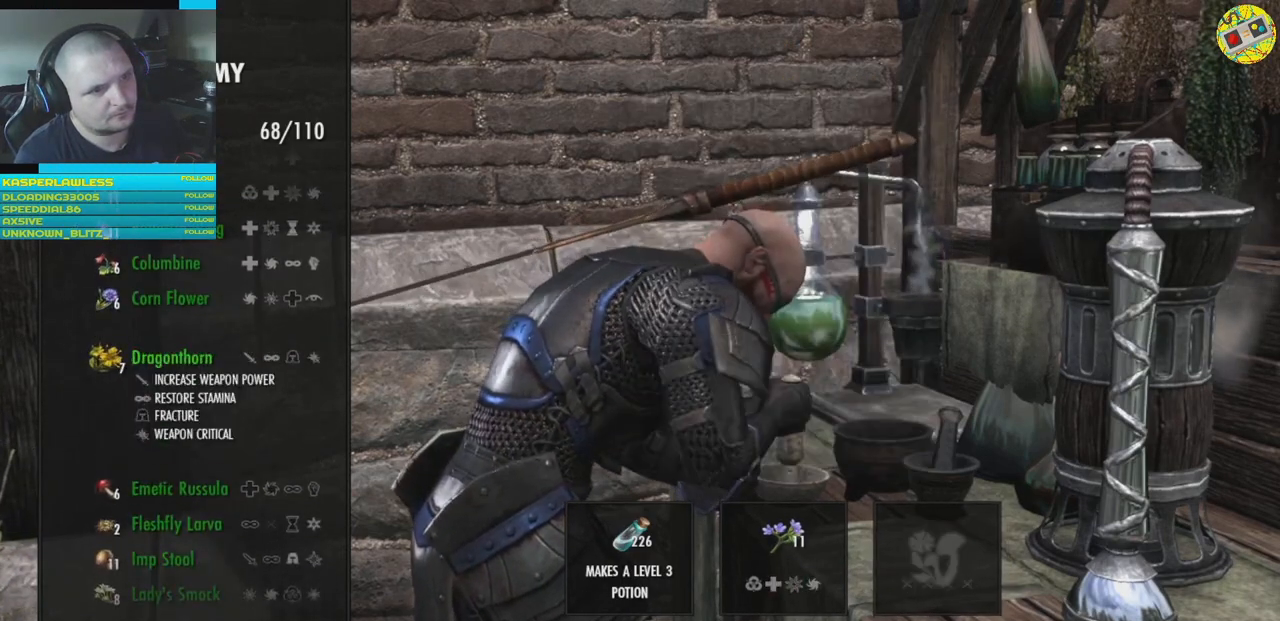
{"buttons": [], "left_stick": "center", "right_stick": "center", "events": [[17, "A", "up"], [201, "DPAD_DOWN", "down"], [284, "DPAD_DOWN", "up"], [434, "A", "down"], [484, "A", "up"]]}
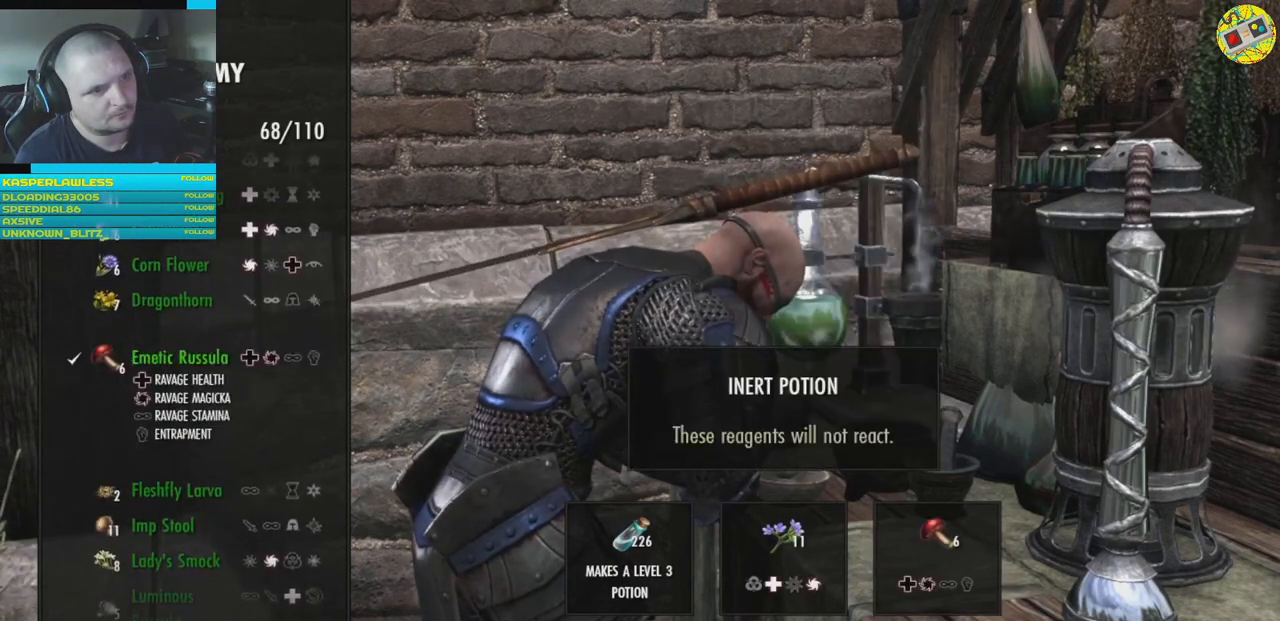
{"buttons": ["DPAD_DOWN"], "left_stick": "center", "right_stick": "center", "events": [[267, "A", "down"], [333, "A", "up"], [434, "DPAD_DOWN", "down"]]}
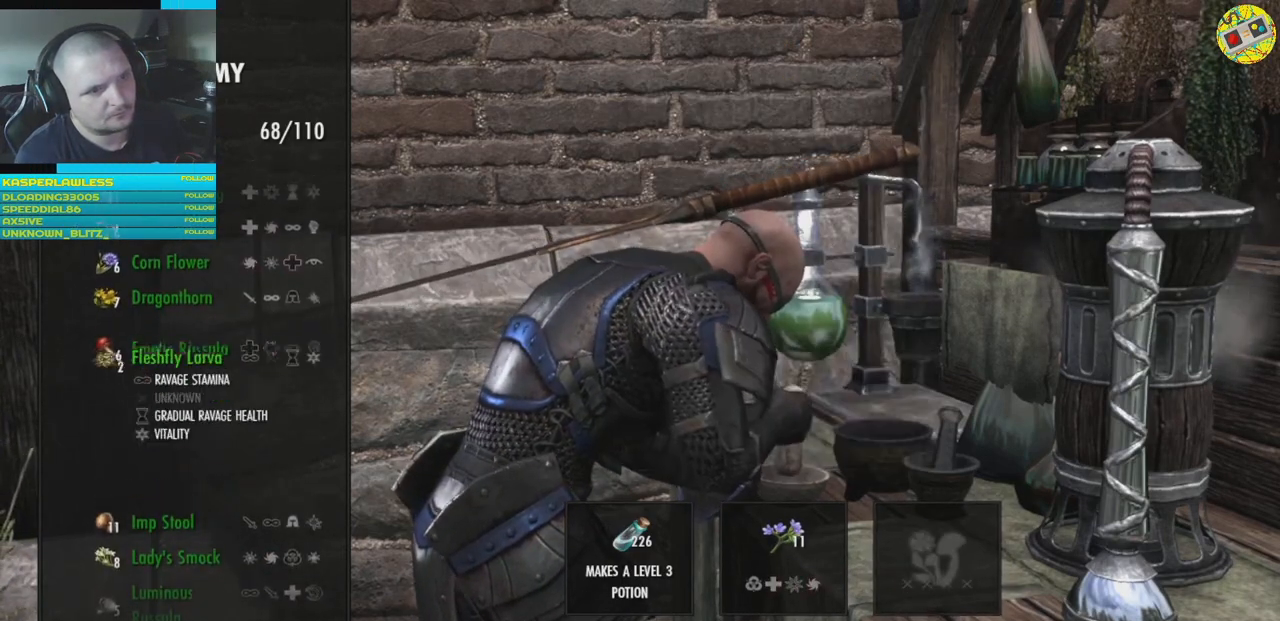
{"buttons": [], "left_stick": "center", "right_stick": "center", "events": [[17, "DPAD_DOWN", "up"], [201, "A", "down"], [284, "A", "up"]]}
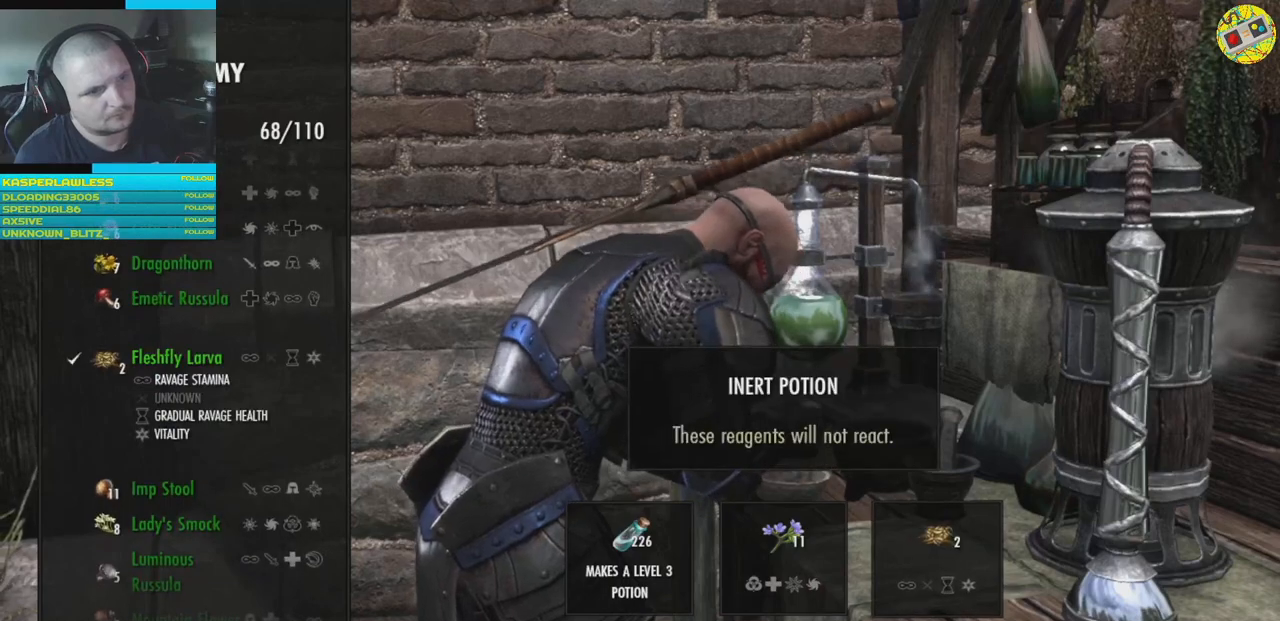
{"buttons": ["A"], "left_stick": "center", "right_stick": "center", "events": [[16, "A", "down"], [100, "A", "up"], [217, "DPAD_DOWN", "down"], [300, "DPAD_DOWN", "up"], [467, "A", "down"]]}
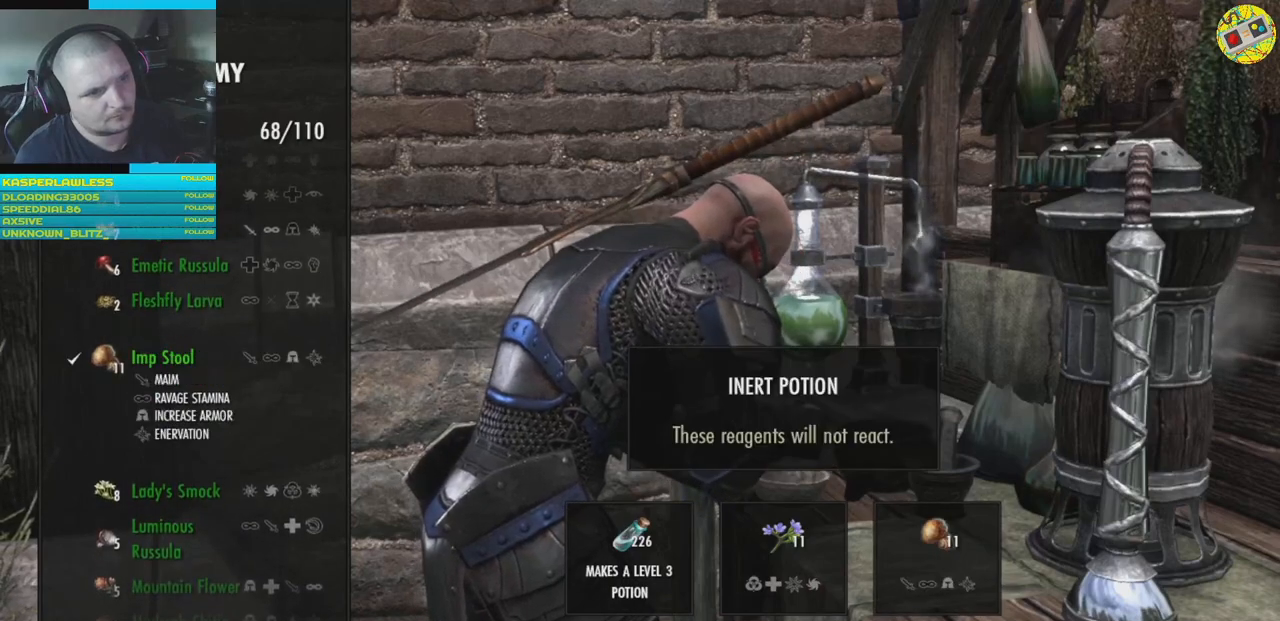
{"buttons": [], "left_stick": "center", "right_stick": "center", "events": [[34, "A", "up"], [284, "A", "down"], [384, "A", "up"]]}
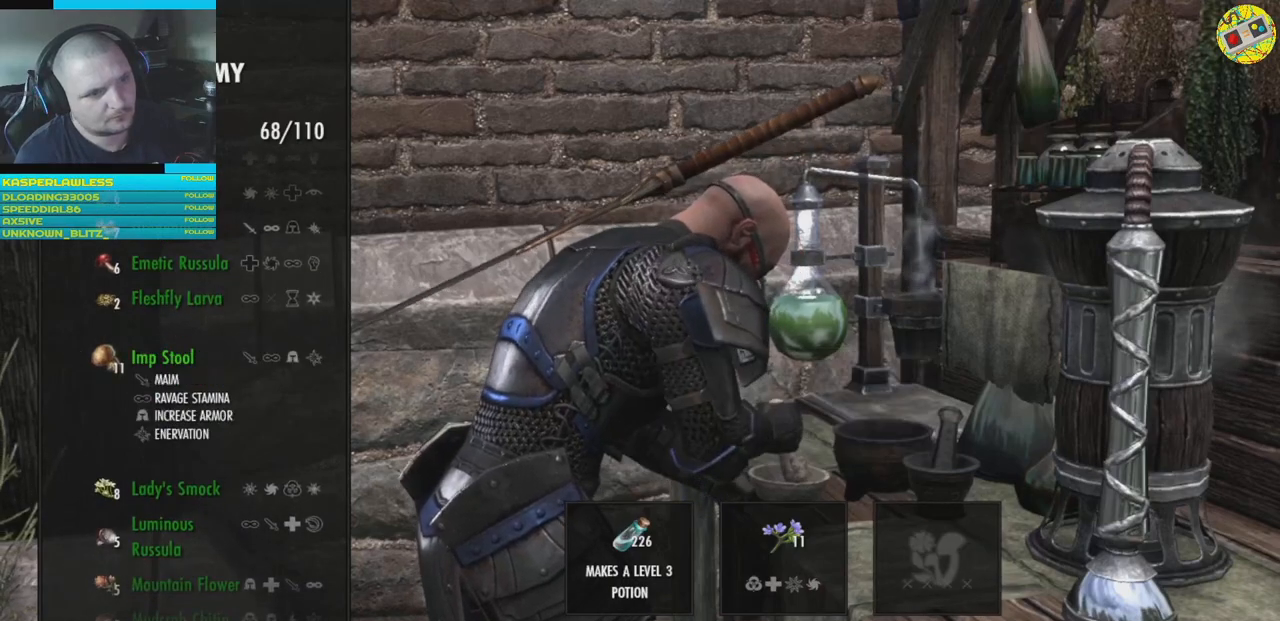
{"buttons": [], "left_stick": "center", "right_stick": "center", "events": [[33, "DPAD_DOWN", "down"], [117, "DPAD_DOWN", "up"], [283, "A", "down"], [350, "A", "up"]]}
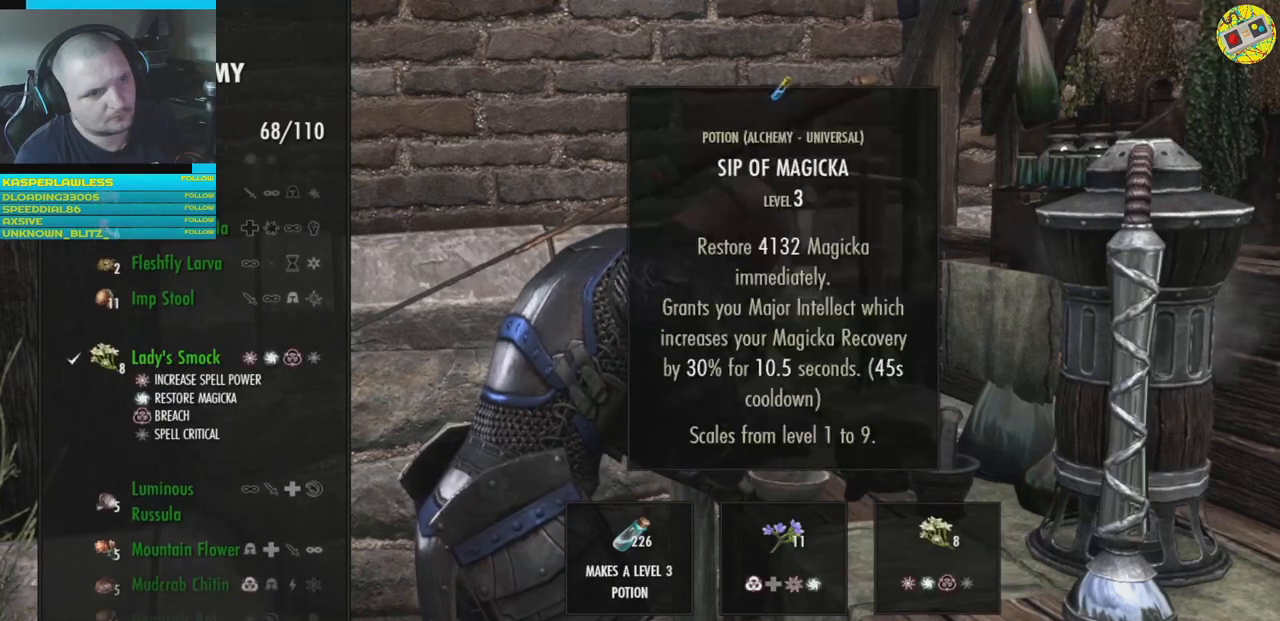
{"buttons": [], "left_stick": "center", "right_stick": "center", "events": [[100, "A", "down"], [201, "A", "up"], [334, "DPAD_DOWN", "down"], [417, "DPAD_DOWN", "up"]]}
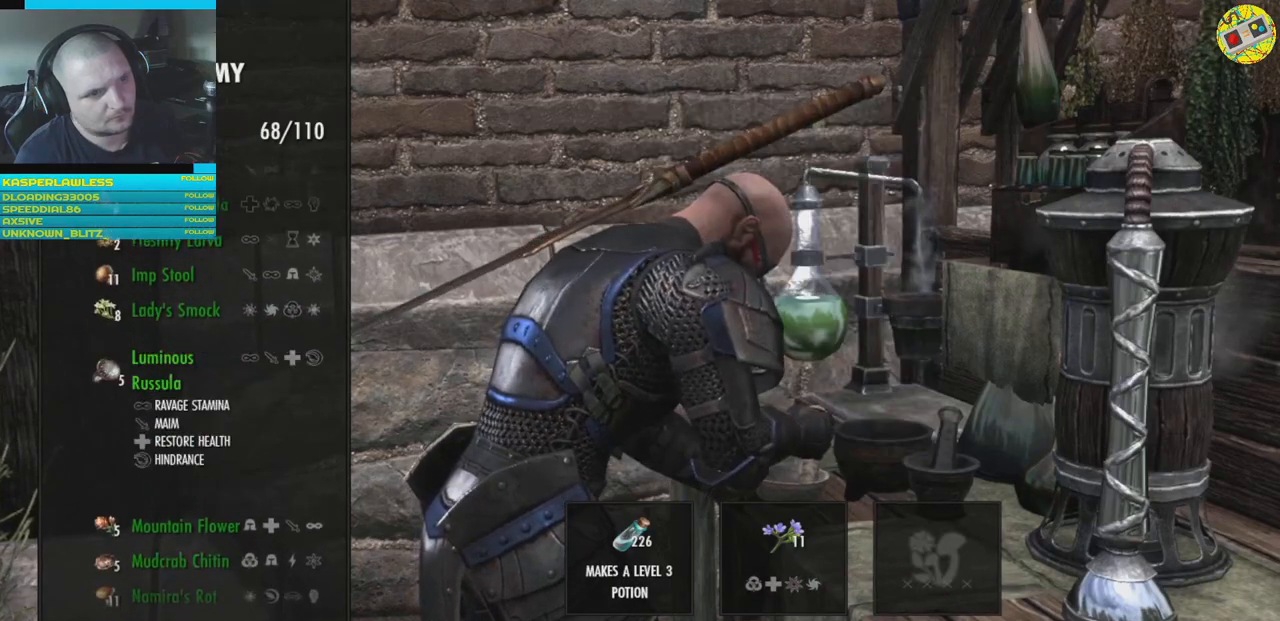
{"buttons": [], "left_stick": "center", "right_stick": "center", "events": [[67, "A", "down"], [167, "A", "up"], [400, "A", "down"], [500, "A", "up"]]}
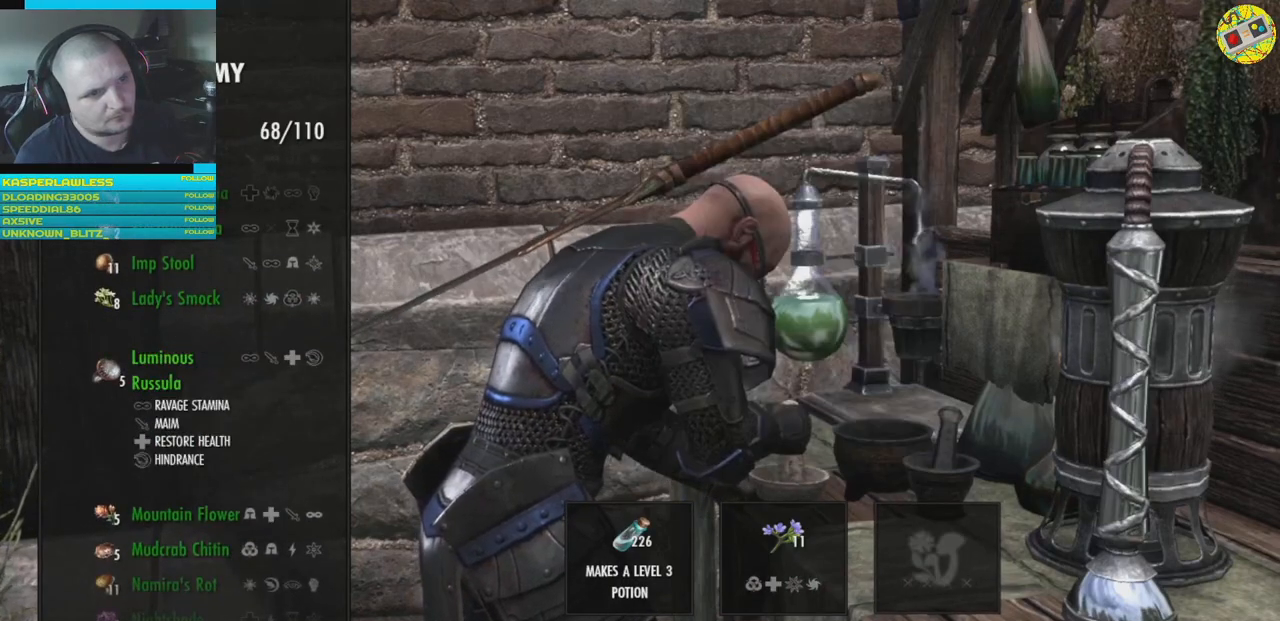
{"buttons": [], "left_stick": "center", "right_stick": "center", "events": [[134, "DPAD_DOWN", "down"], [201, "DPAD_DOWN", "up"], [367, "A", "down"], [451, "A", "up"]]}
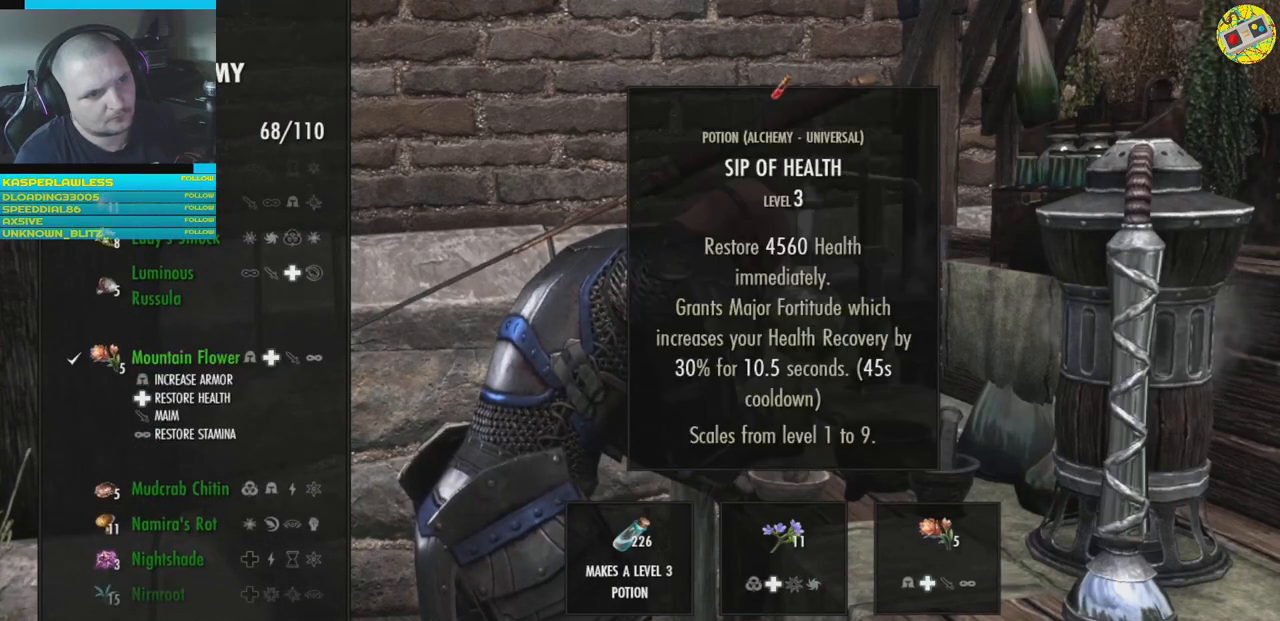
{"buttons": [], "left_stick": "center", "right_stick": "center", "events": [[167, "A", "down"], [267, "A", "up"], [367, "DPAD_DOWN", "down"], [434, "DPAD_DOWN", "up"]]}
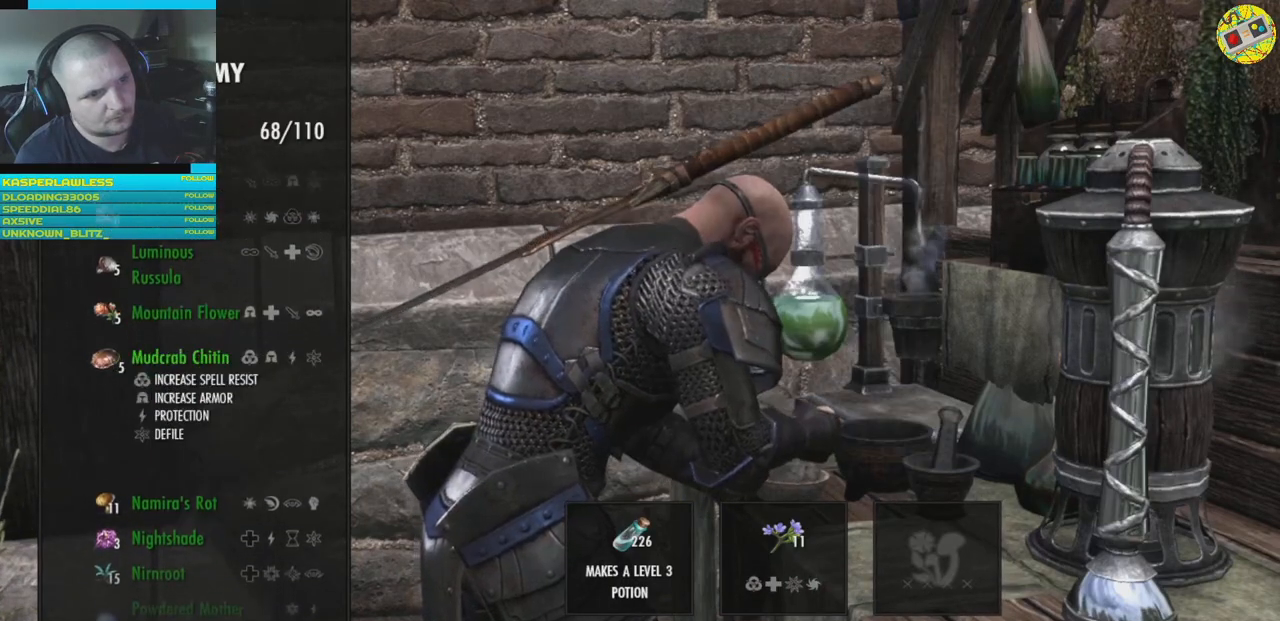
{"buttons": ["A"], "left_stick": "center", "right_stick": "center", "events": [[150, "A", "down"], [251, "A", "up"], [434, "A", "down"]]}
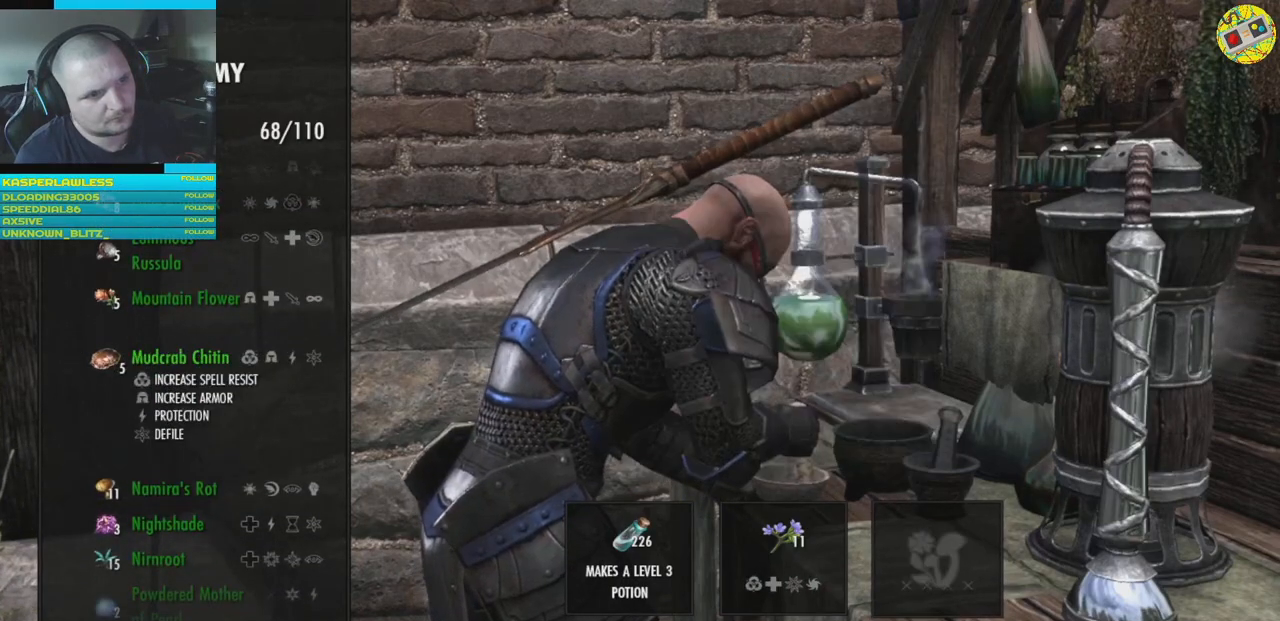
{"buttons": ["A"], "left_stick": "center", "right_stick": "center", "events": [[33, "A", "up"], [167, "DPAD_DOWN", "down"], [250, "DPAD_DOWN", "up"], [450, "A", "down"]]}
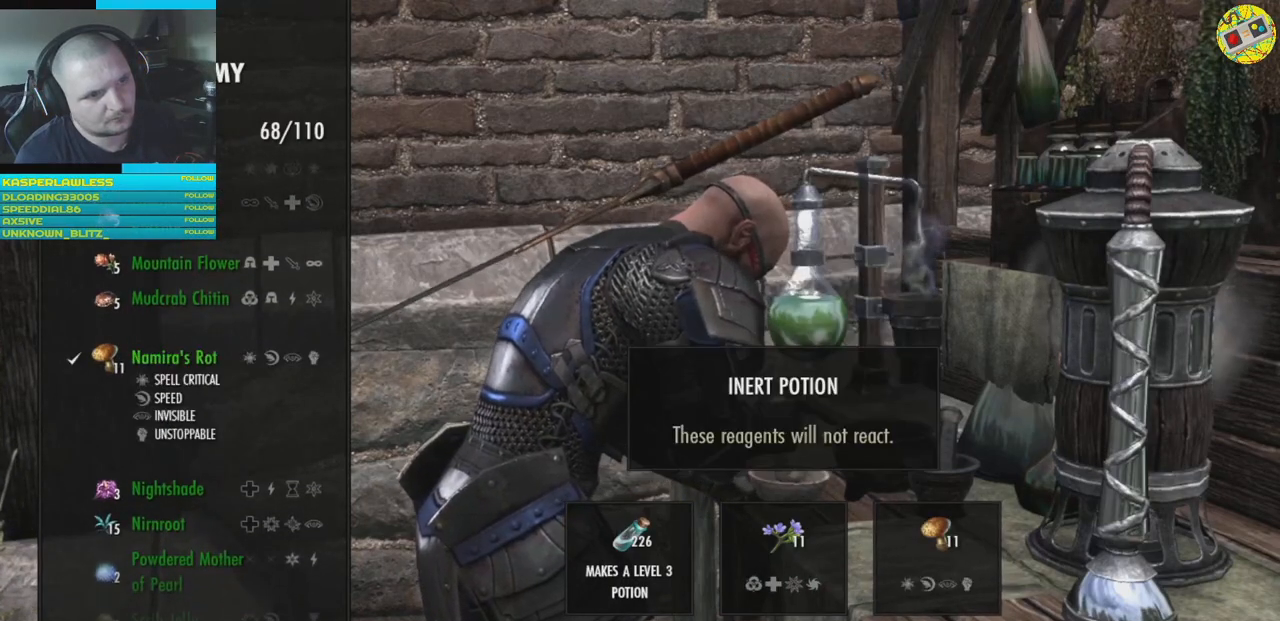
{"buttons": ["DPAD_DOWN"], "left_stick": "center", "right_stick": "center", "events": [[34, "A", "up"], [251, "A", "down"], [351, "A", "up"], [434, "DPAD_DOWN", "down"]]}
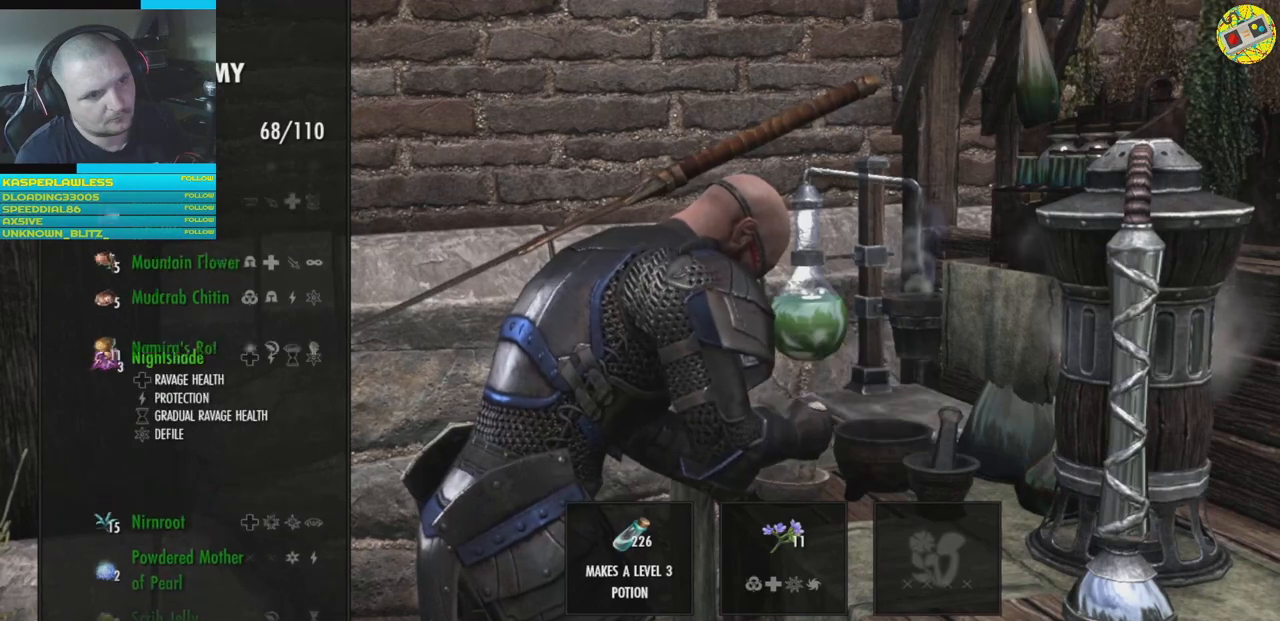
{"buttons": [], "left_stick": "center", "right_stick": "center", "events": [[17, "DPAD_DOWN", "up"], [217, "A", "down"], [317, "A", "up"]]}
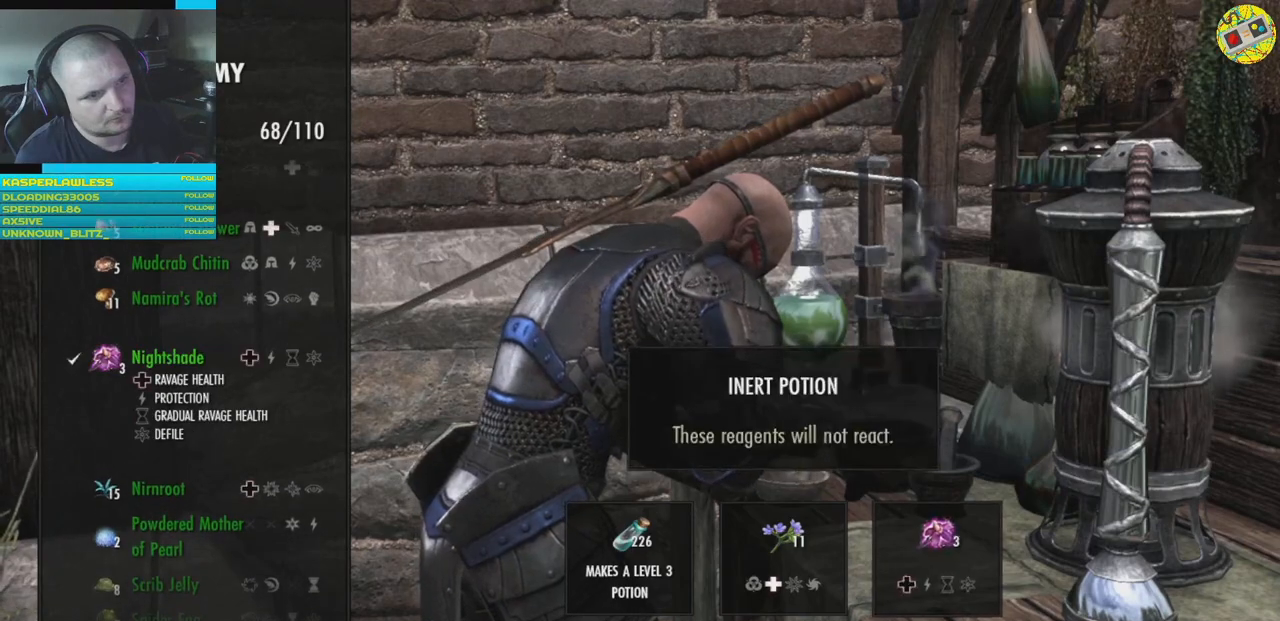
{"buttons": [], "left_stick": "center", "right_stick": "center", "events": [[34, "A", "down"], [134, "A", "up"], [217, "DPAD_DOWN", "down"], [284, "DPAD_DOWN", "up"]]}
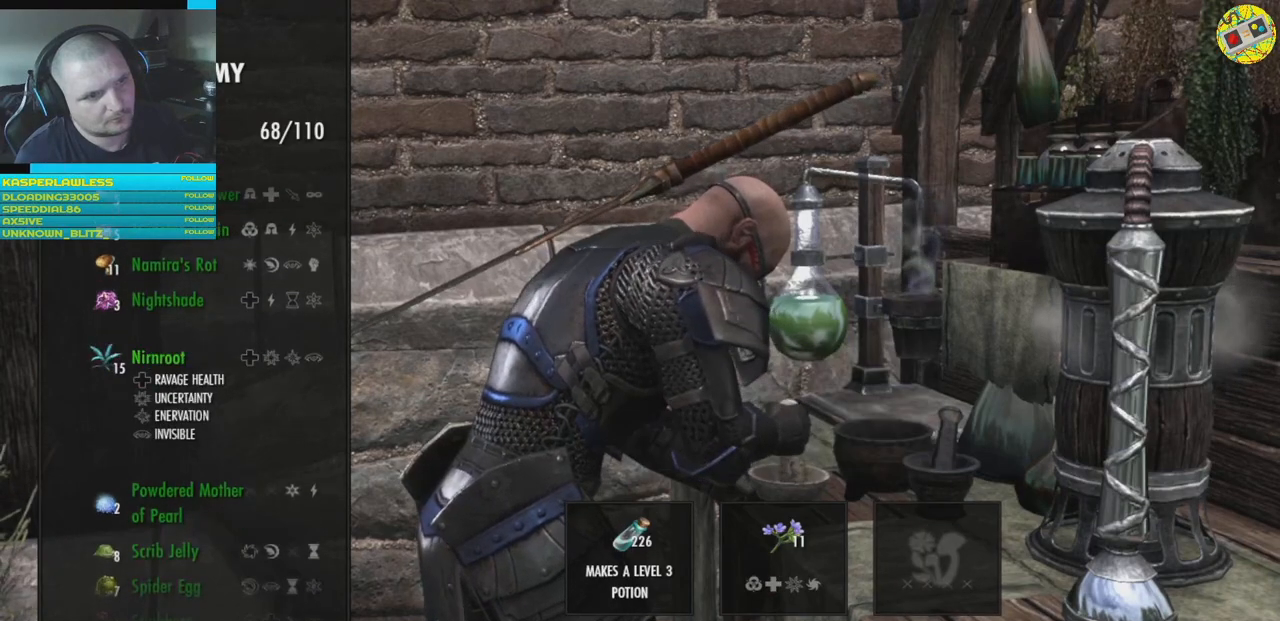
{"buttons": ["DPAD_DOWN"], "left_stick": "center", "right_stick": "center", "events": [[33, "A", "down"], [117, "A", "up"], [283, "A", "down"], [384, "A", "up"], [500, "DPAD_DOWN", "down"]]}
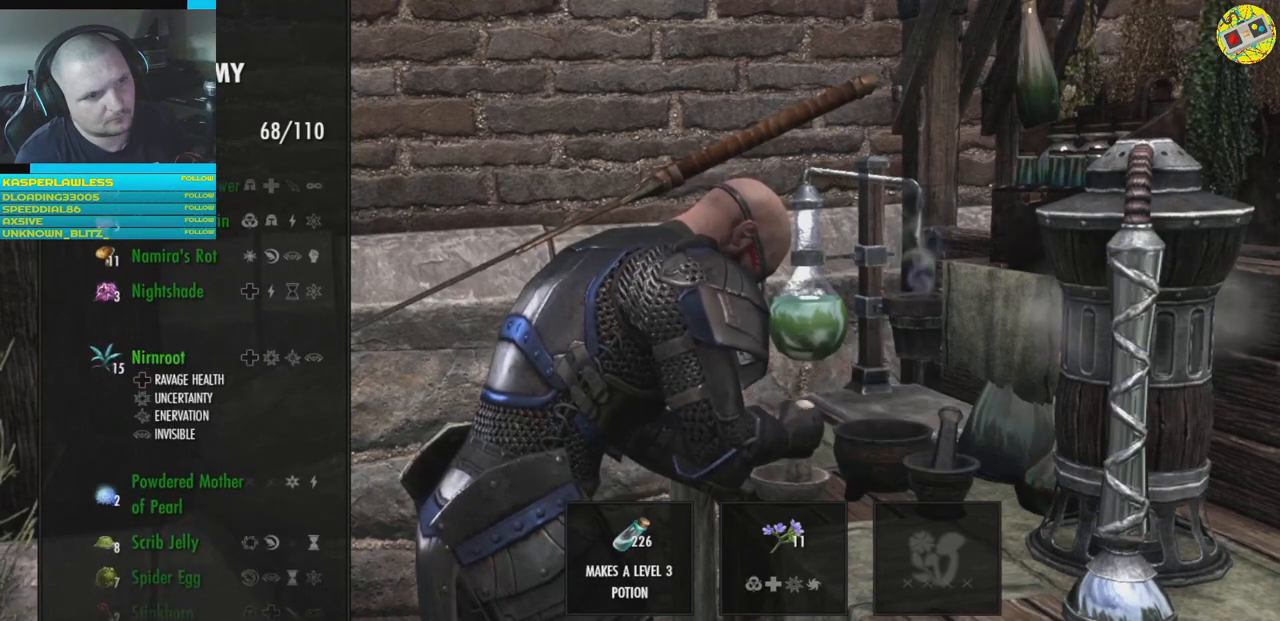
{"buttons": [], "left_stick": "center", "right_stick": "center", "events": [[117, "DPAD_DOWN", "up"], [284, "A", "down"], [367, "A", "up"]]}
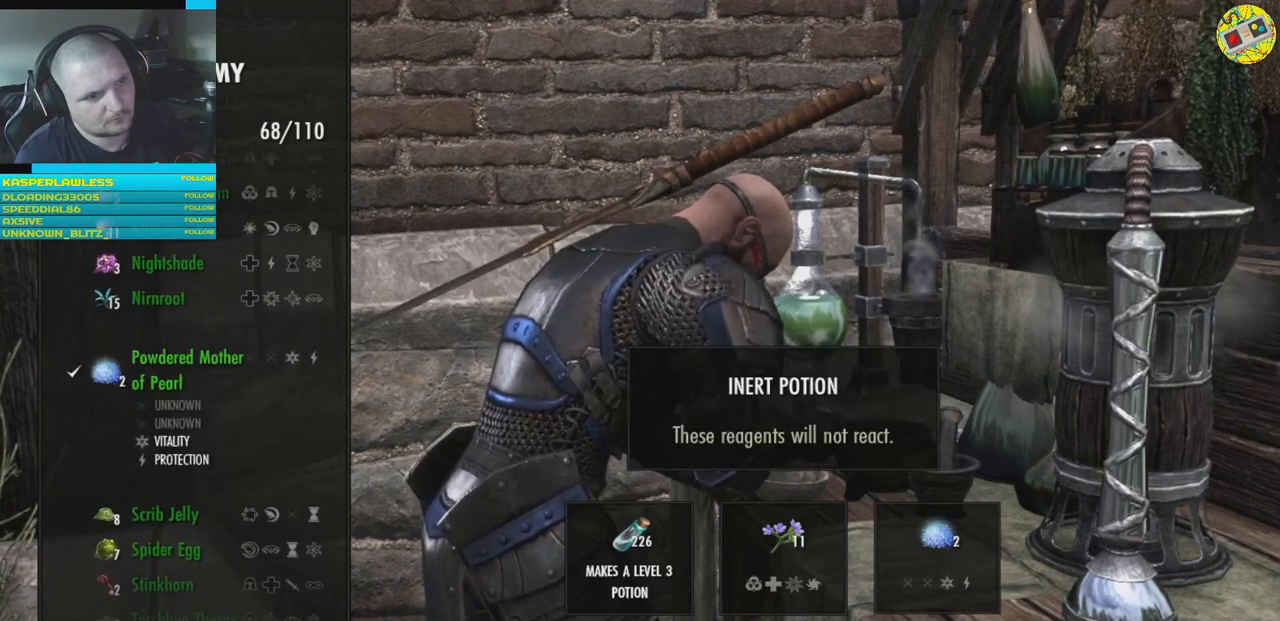
{"buttons": ["A"], "left_stick": "center", "right_stick": "center", "events": [[34, "A", "down"], [134, "A", "up"], [300, "DPAD_DOWN", "down"], [384, "DPAD_DOWN", "up"], [501, "A", "down"]]}
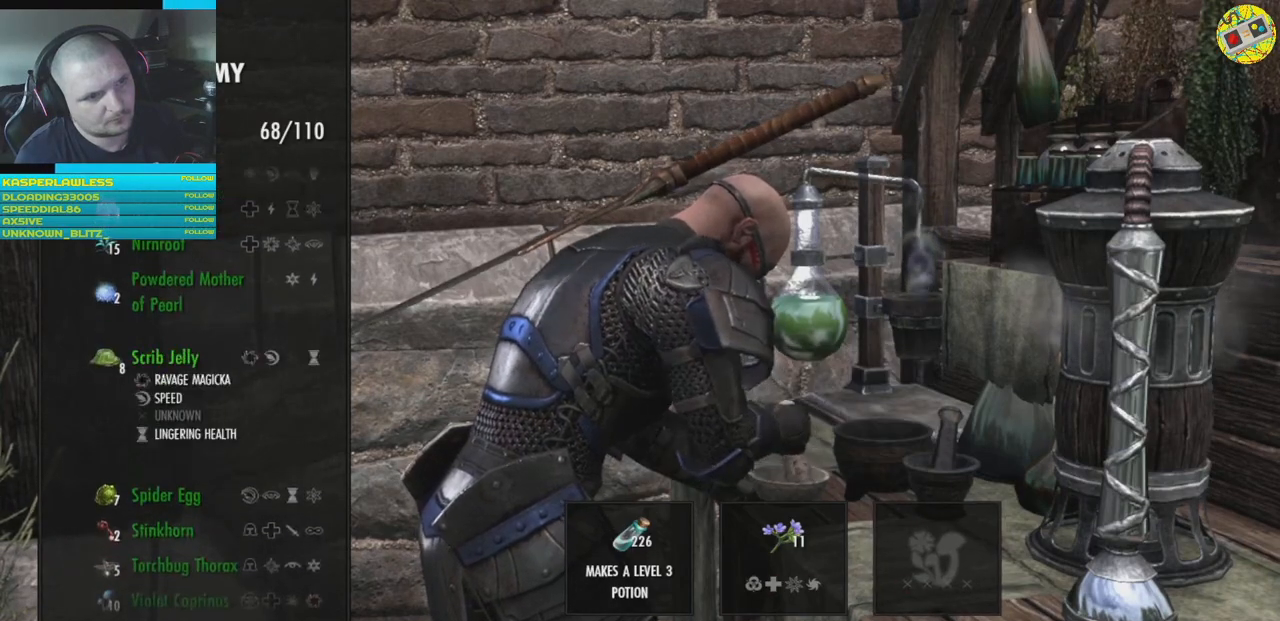
{"buttons": ["DPAD_DOWN"], "left_stick": "center", "right_stick": "center", "events": [[100, "A", "up"], [233, "A", "down"], [317, "A", "up"], [467, "DPAD_DOWN", "down"]]}